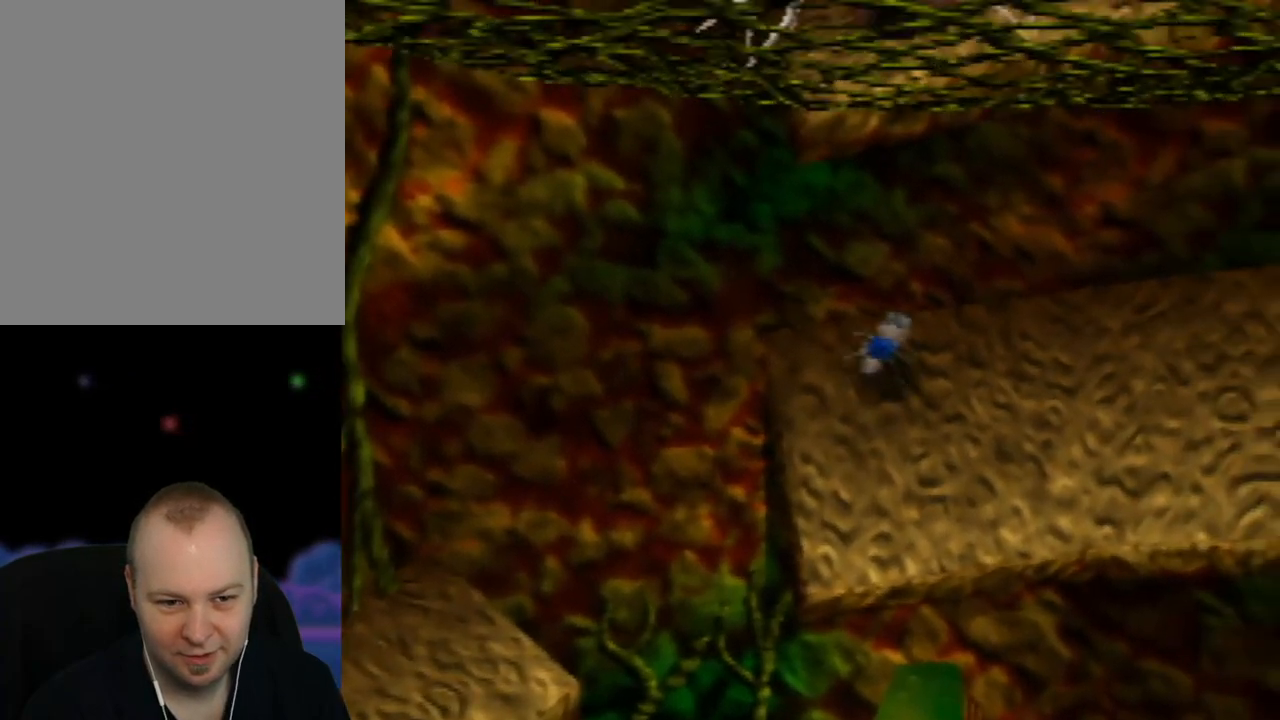
Gameplay with a controller (Nintendo layout); each line is a JSON object with the inputs held at the frame after it. "events" lists button and stick changes between this image and that frame as [ms after this image, input, new state], when the widget could be followed in between. Not read: L1 L3 R1 R3.
{"buttons": [], "left_stick": "right", "events": [[283, "left_stick", "up-right"], [467, "left_stick", "right"]]}
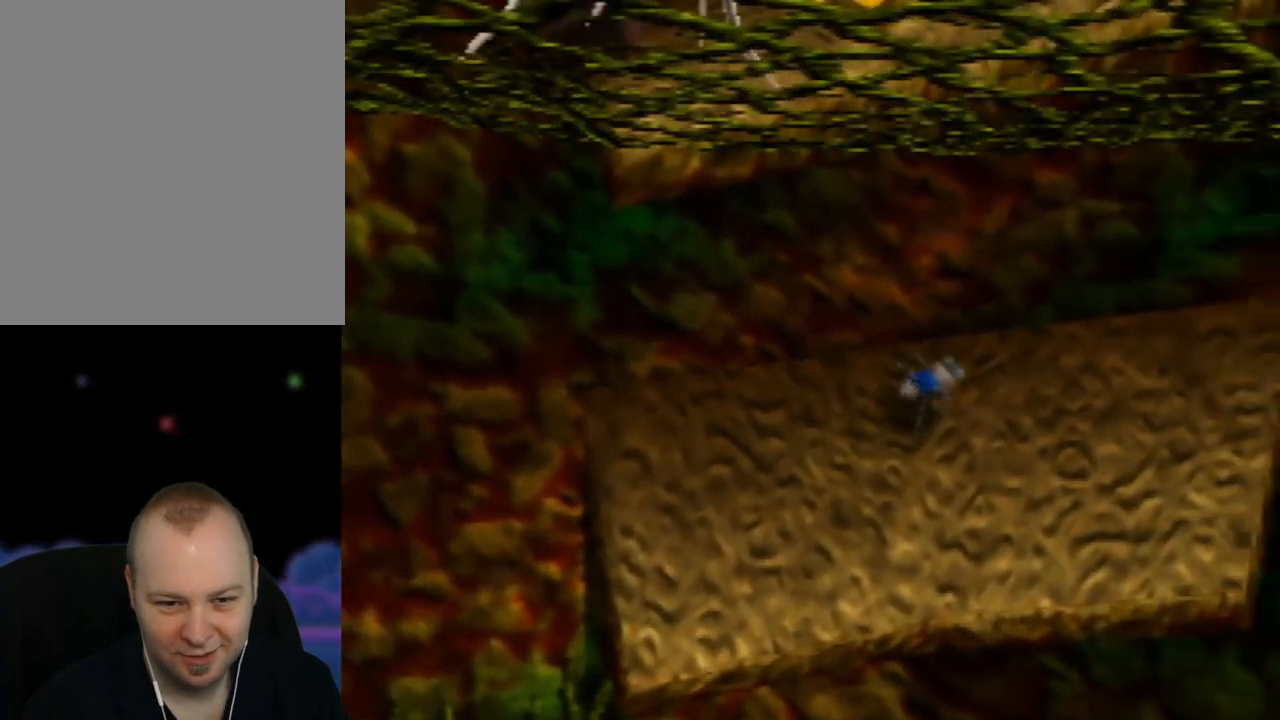
{"buttons": [], "left_stick": "down-right", "events": [[250, "left_stick", "down-right"]]}
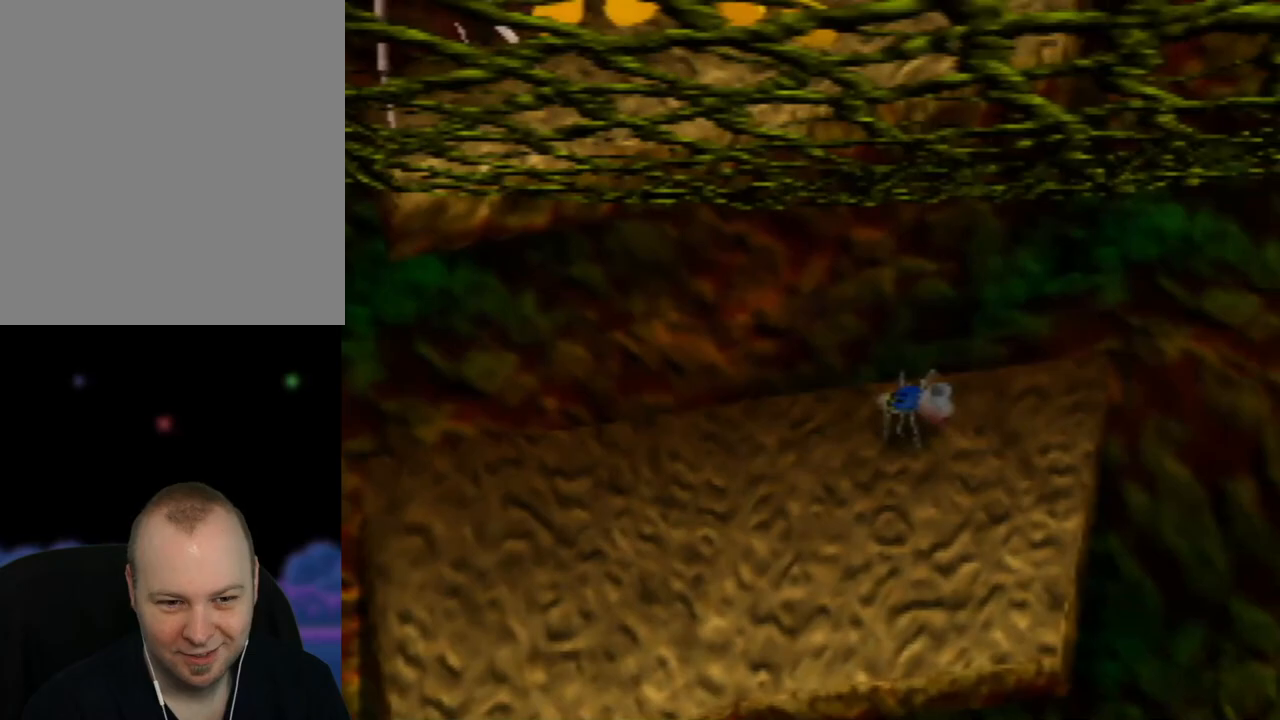
{"buttons": ["A"], "left_stick": "down-right", "events": [[217, "A", "down"]]}
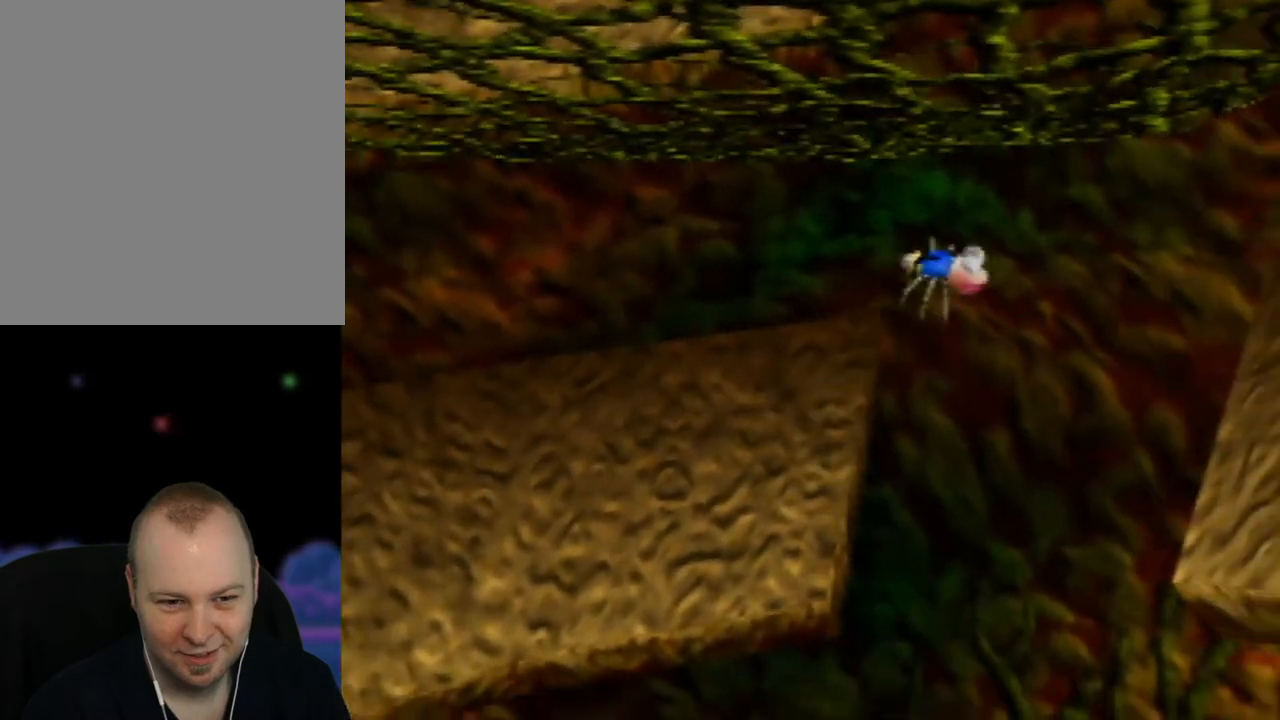
{"buttons": ["A"], "left_stick": "down-right", "events": []}
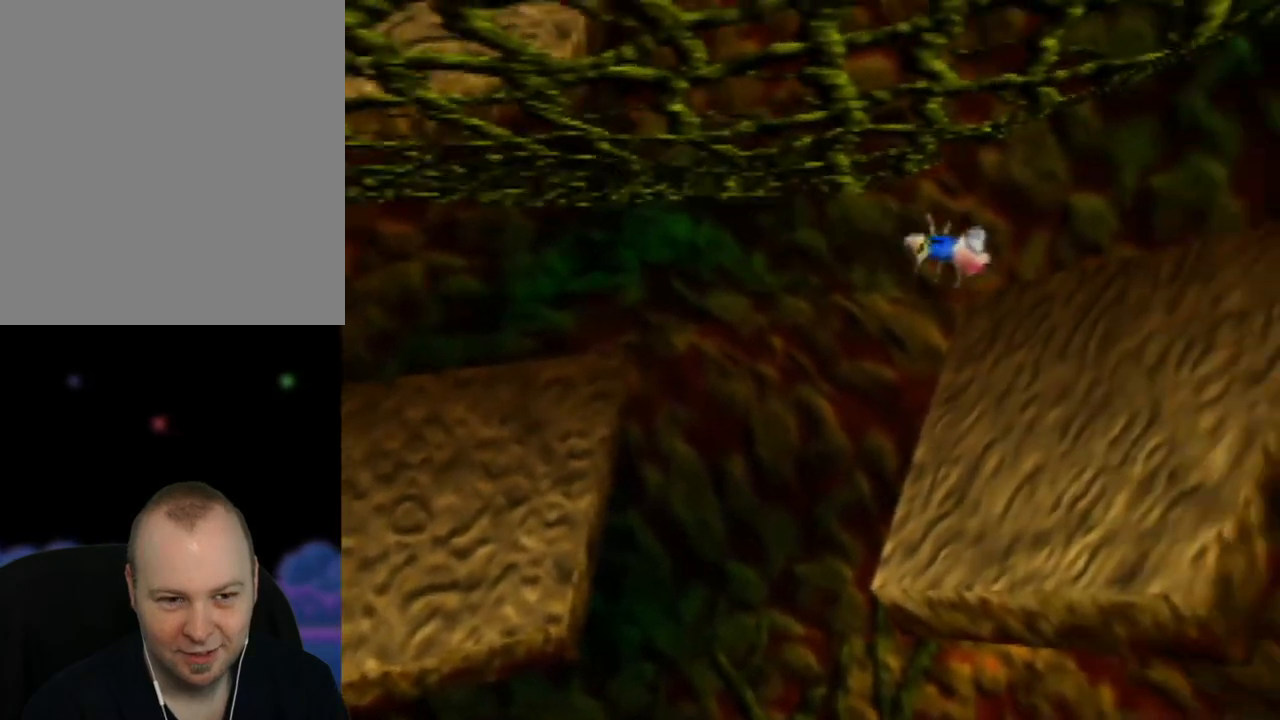
{"buttons": [], "left_stick": "down-right", "events": [[150, "A", "up"], [283, "left_stick", "center"], [400, "left_stick", "down-right"]]}
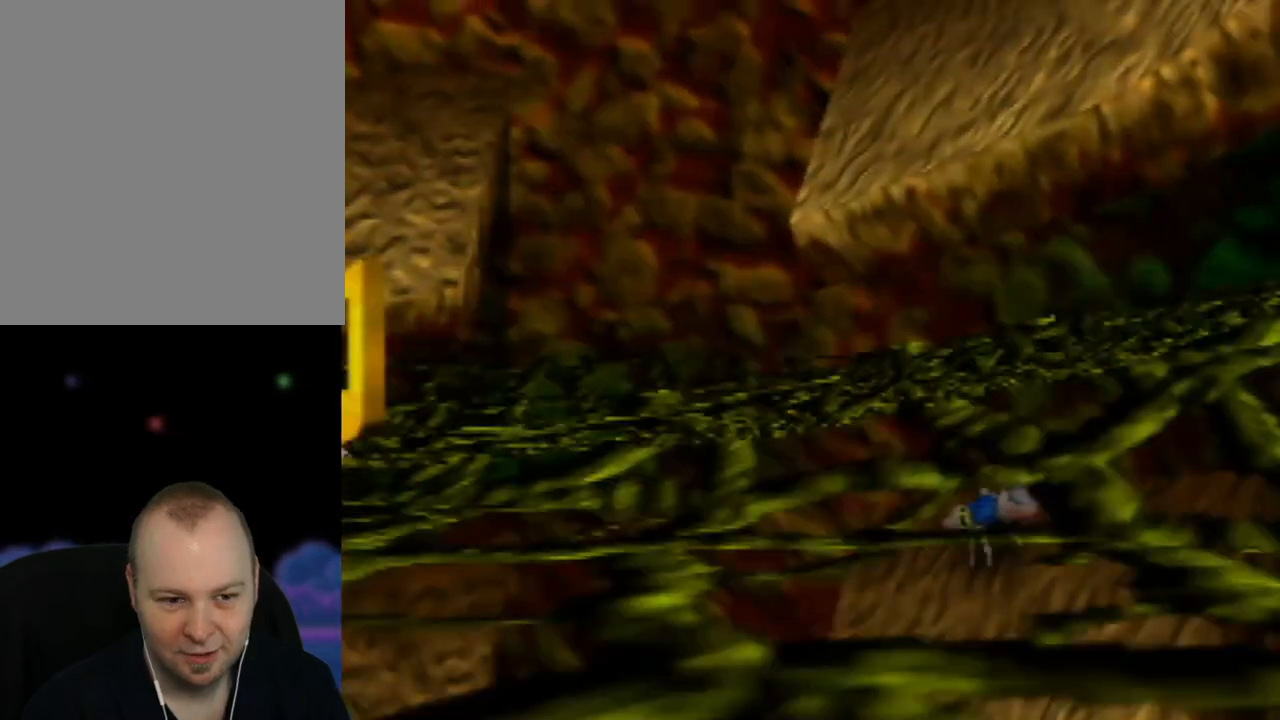
{"buttons": [], "left_stick": "down", "events": [[50, "left_stick", "center"], [300, "left_stick", "down"]]}
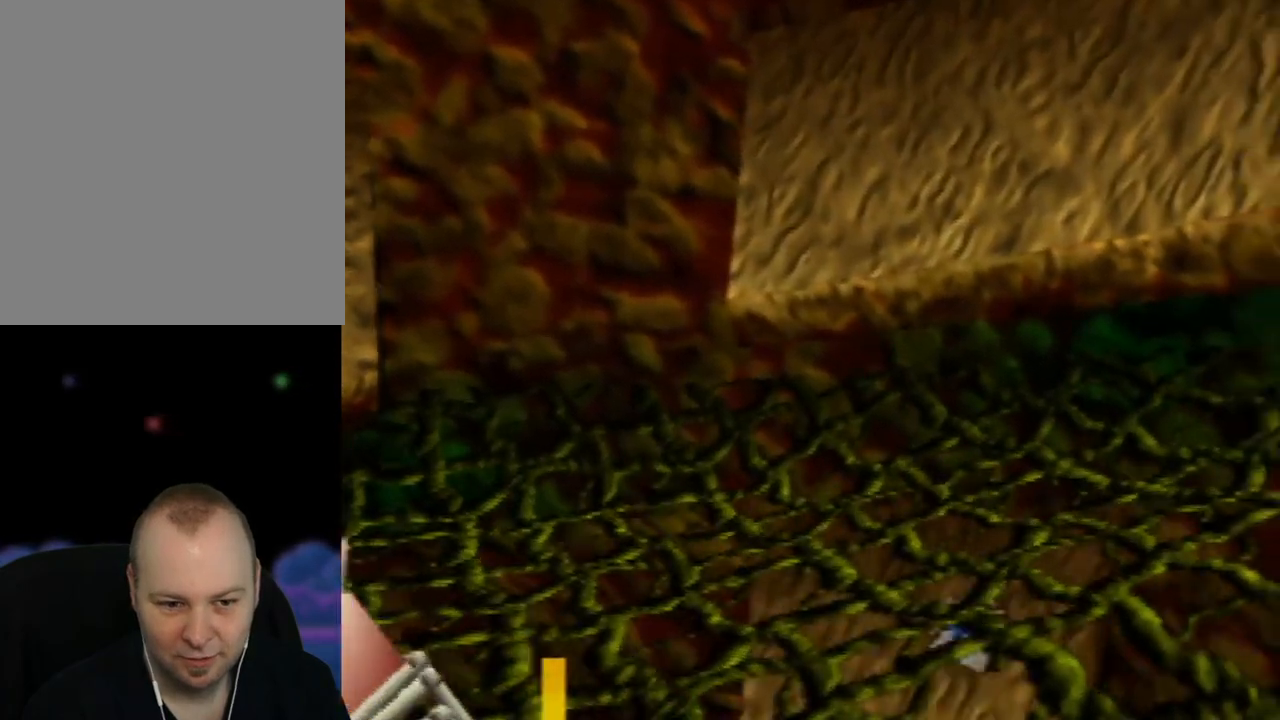
{"buttons": [], "left_stick": "center", "events": [[33, "left_stick", "center"]]}
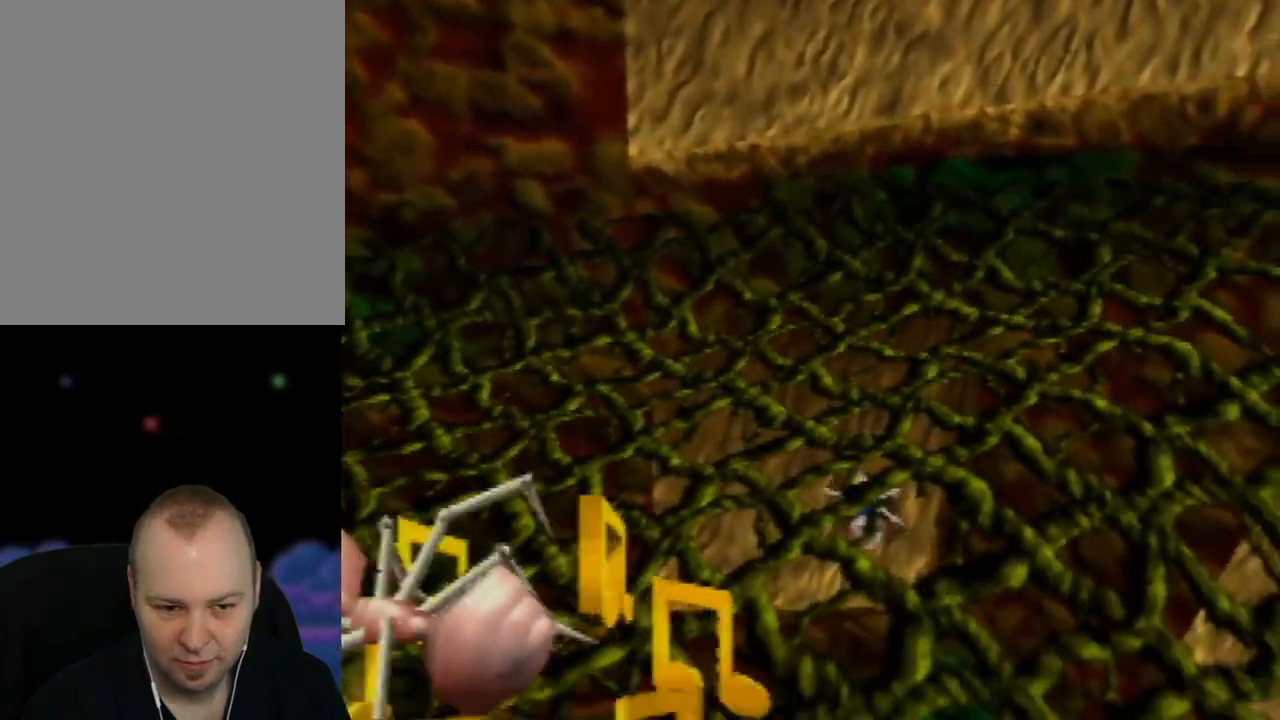
{"buttons": ["A"], "left_stick": "right", "events": [[267, "left_stick", "right"], [400, "A", "down"]]}
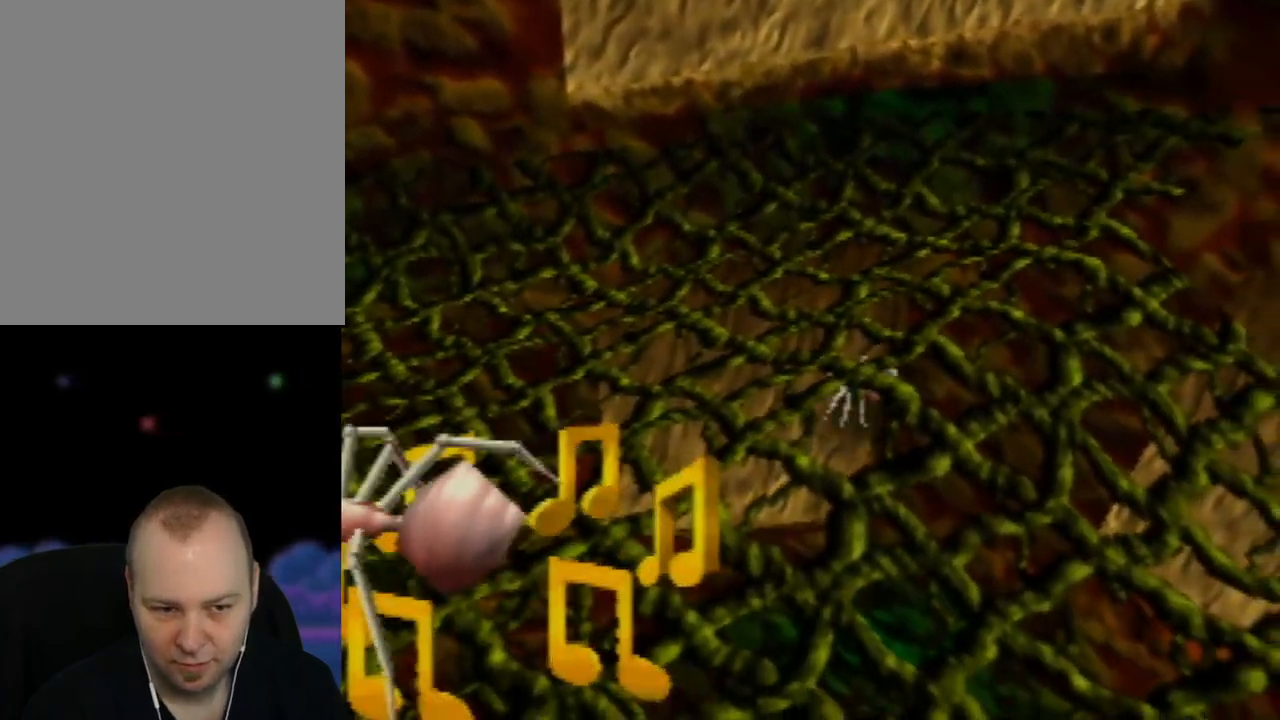
{"buttons": ["A"], "left_stick": "down-right", "events": [[233, "left_stick", "down-right"]]}
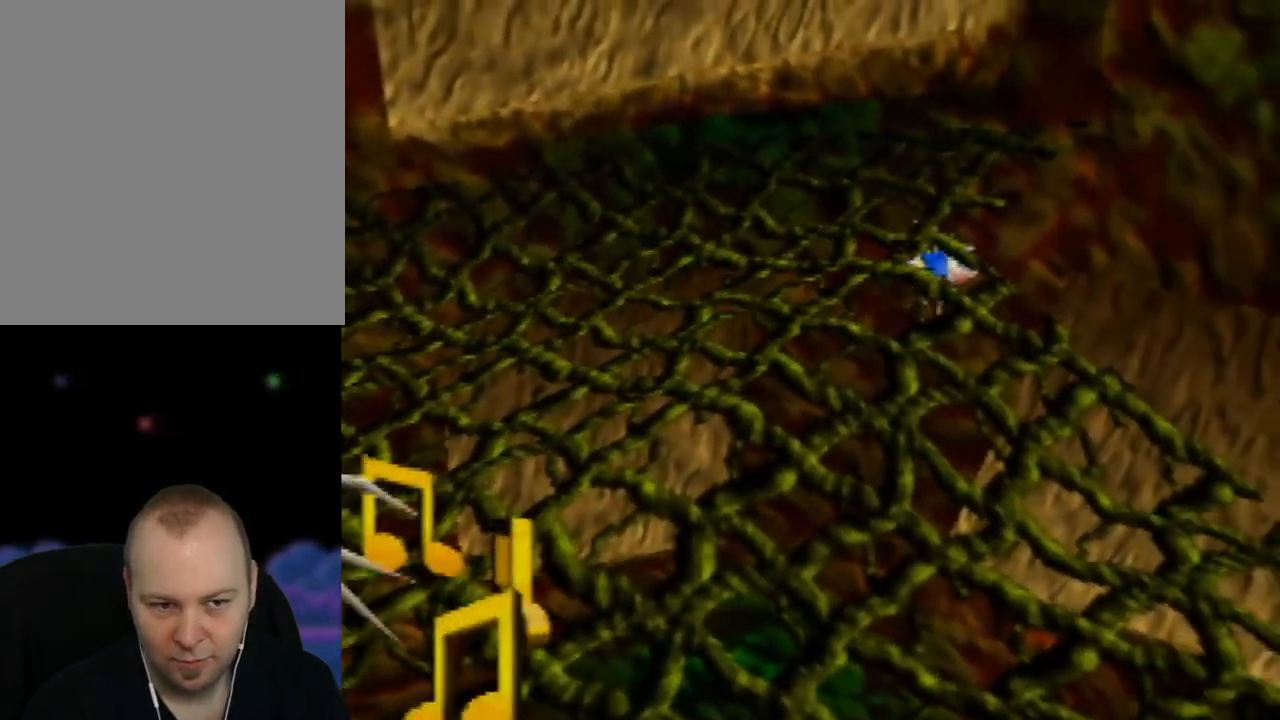
{"buttons": ["A"], "left_stick": "down-right", "events": []}
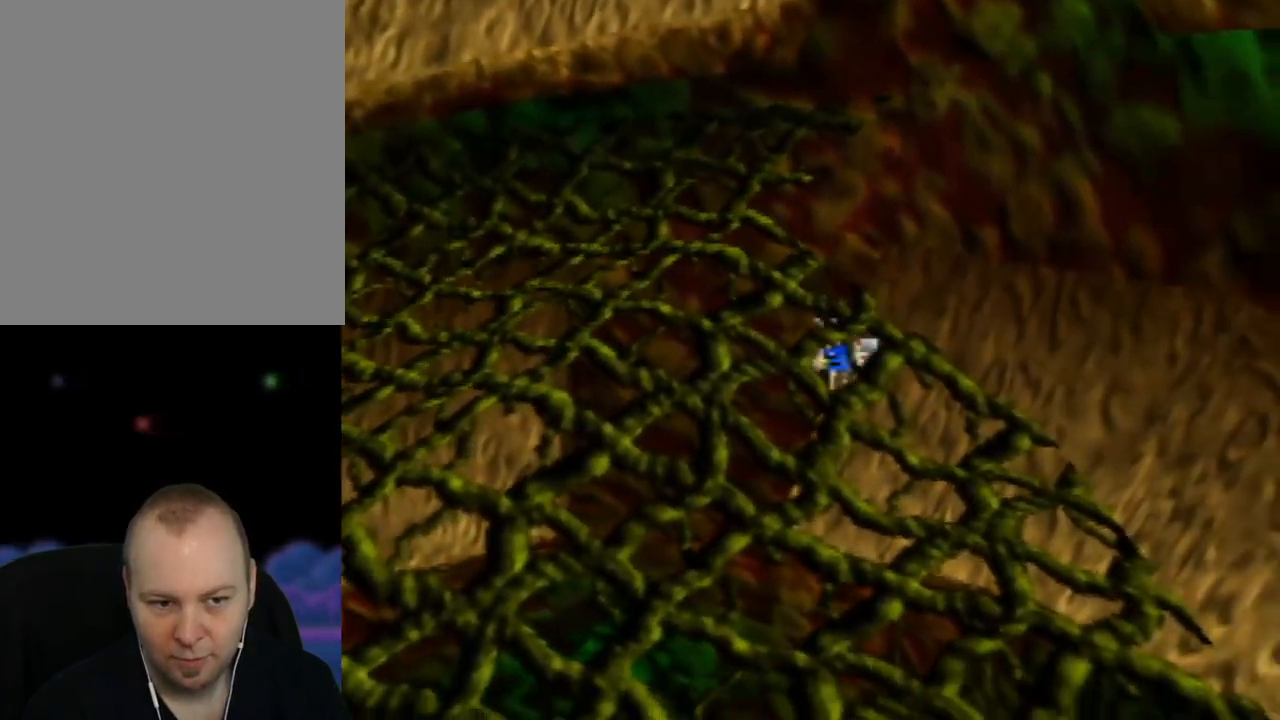
{"buttons": [], "left_stick": "down-right", "events": [[50, "A", "up"], [100, "left_stick", "center"], [150, "left_stick", "right"], [283, "A", "down"], [383, "left_stick", "down-right"], [500, "A", "up"]]}
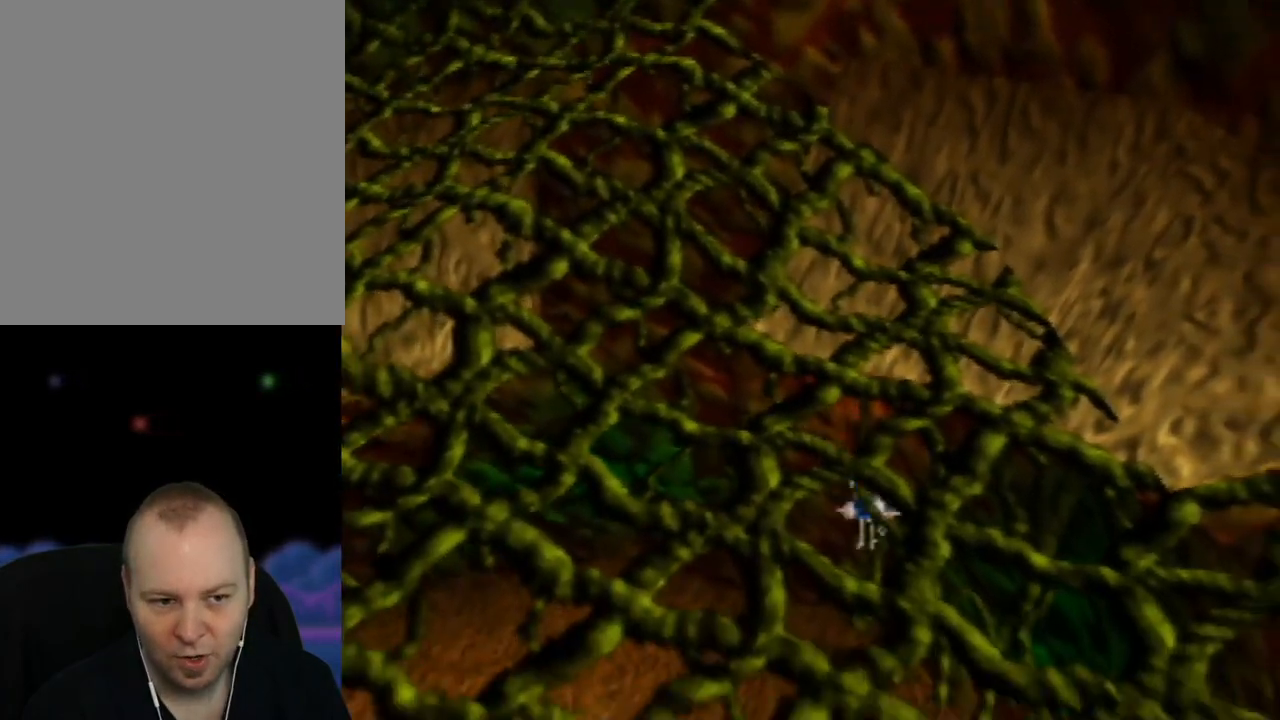
{"buttons": [], "left_stick": "down", "events": [[17, "left_stick", "down"]]}
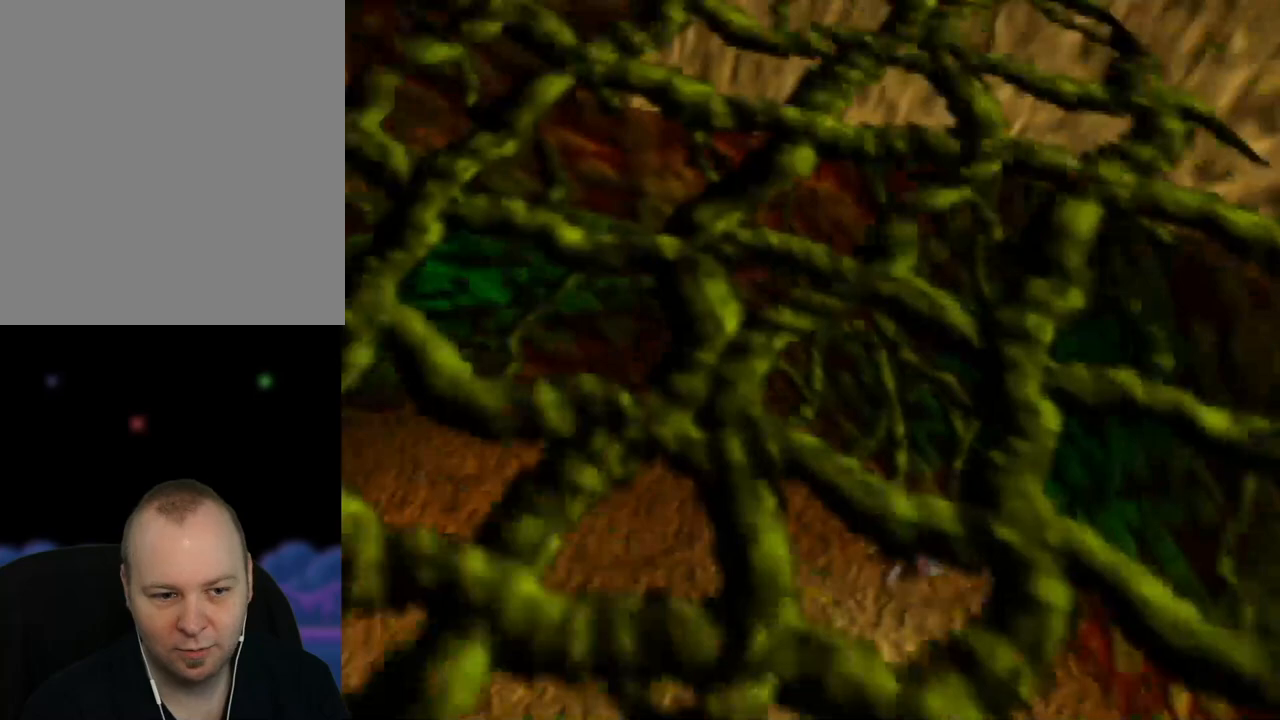
{"buttons": [], "left_stick": "right", "events": [[133, "left_stick", "down-right"], [433, "left_stick", "right"]]}
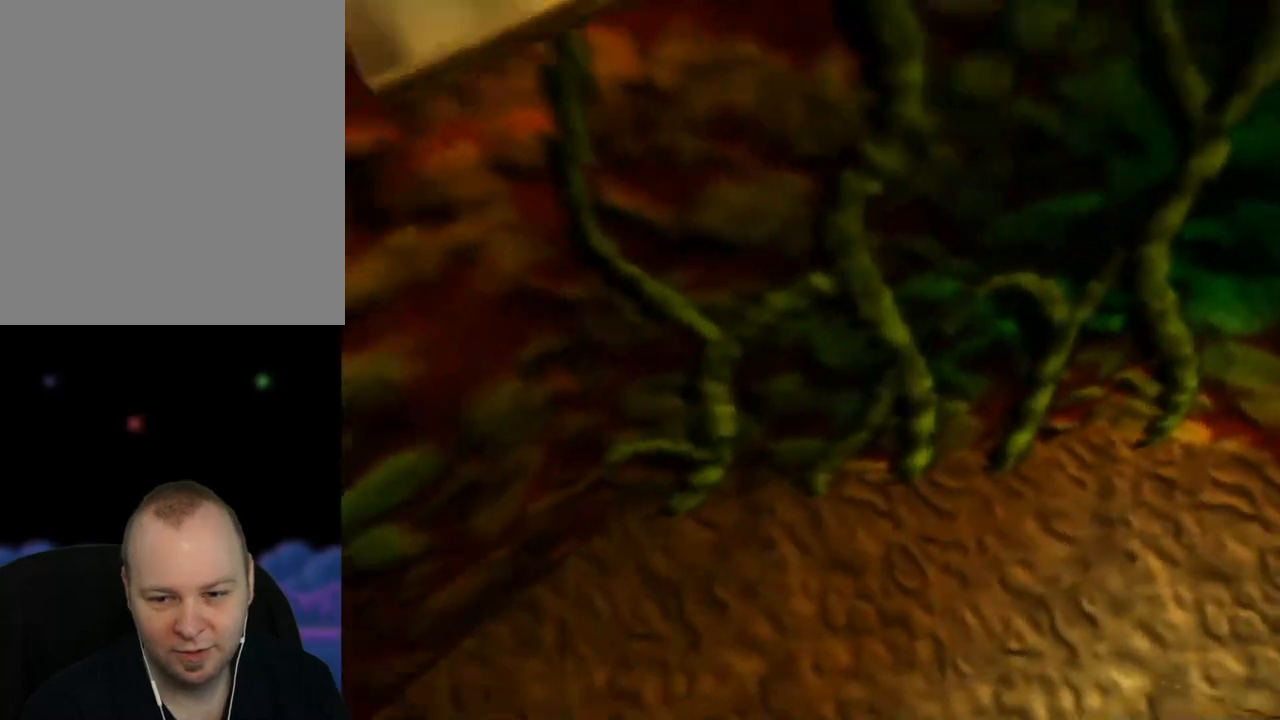
{"buttons": [], "left_stick": "up-right", "events": [[133, "left_stick", "up-right"]]}
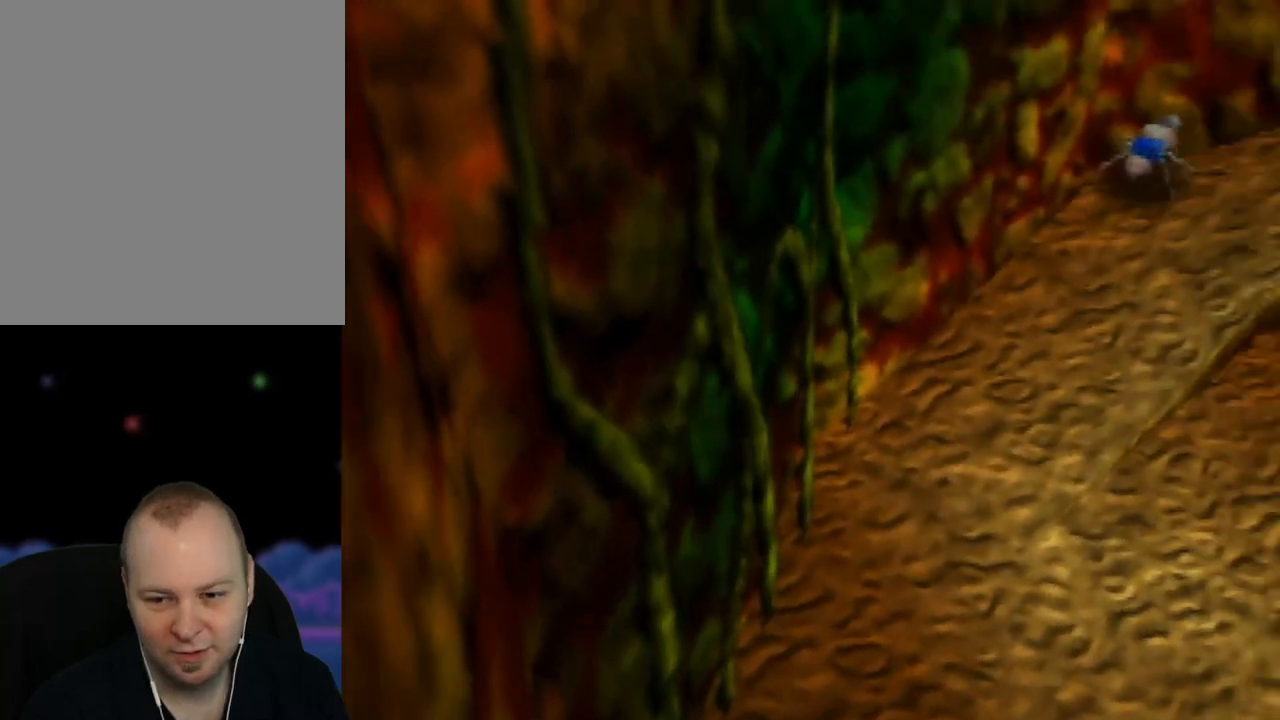
{"buttons": [], "left_stick": "center", "events": [[367, "left_stick", "center"]]}
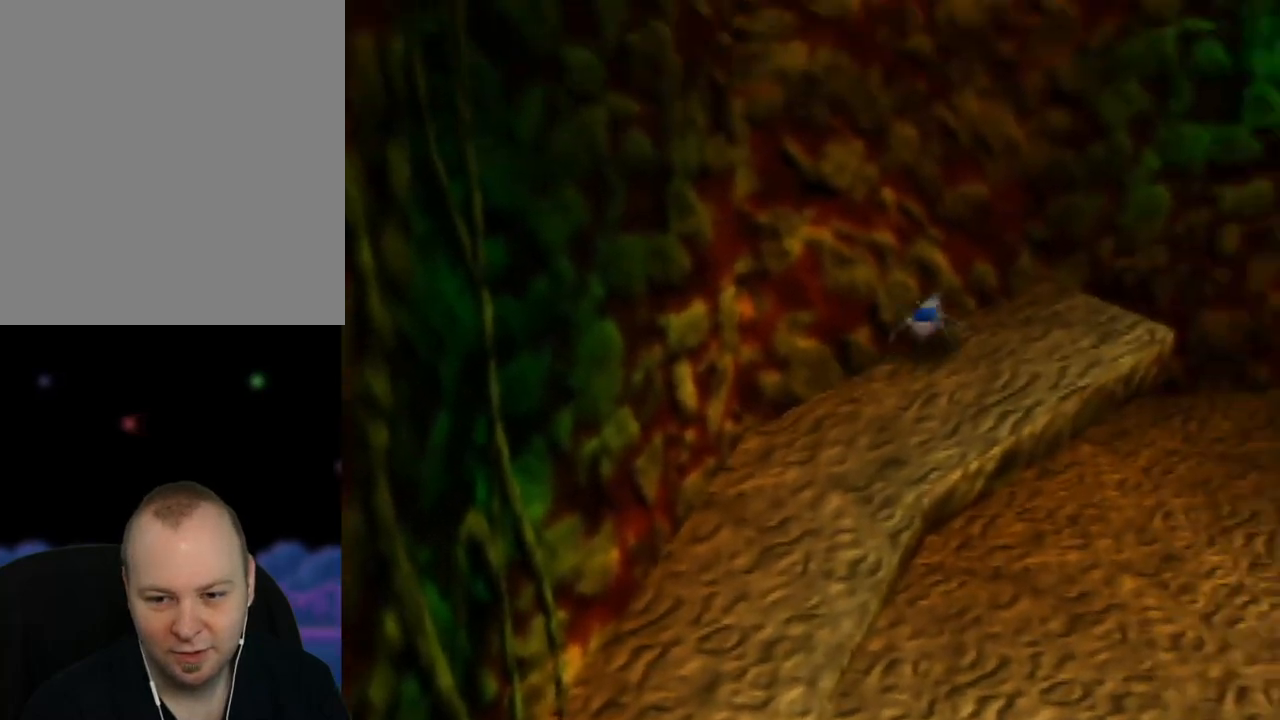
{"buttons": [], "left_stick": "down-right", "events": [[50, "left_stick", "right"], [300, "left_stick", "down-right"]]}
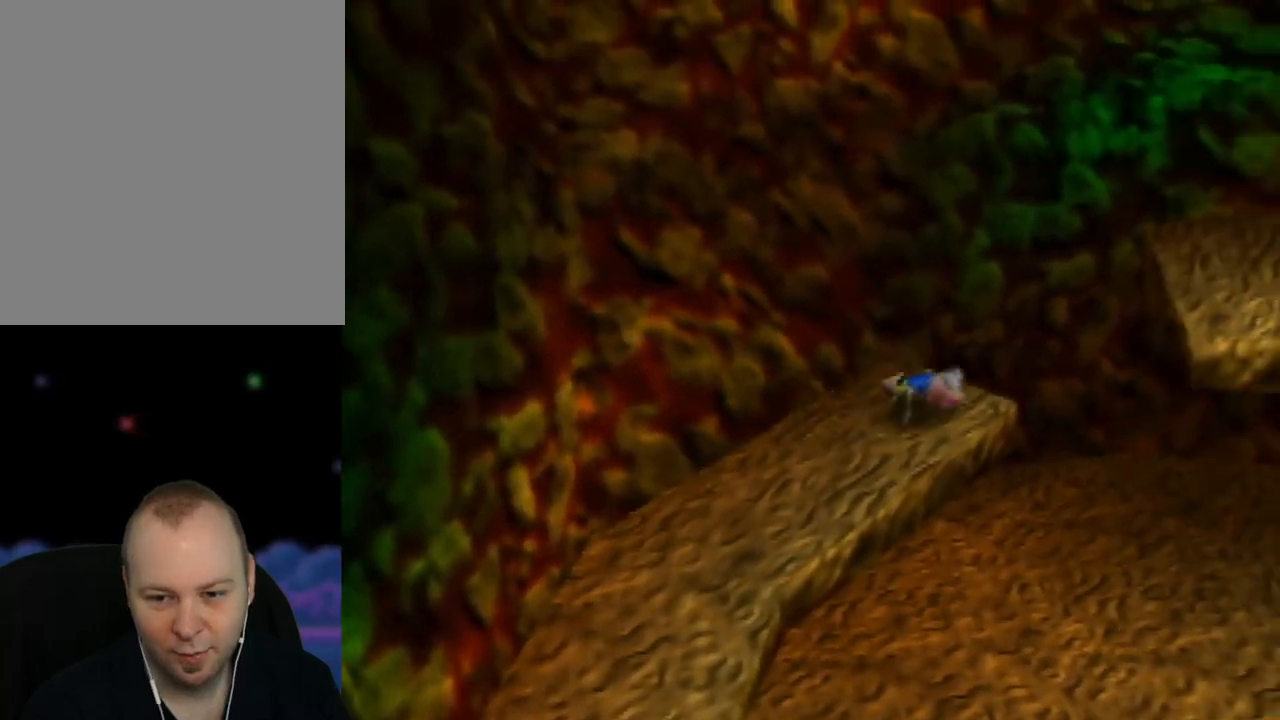
{"buttons": [], "left_stick": "up-right", "events": [[367, "left_stick", "up-right"]]}
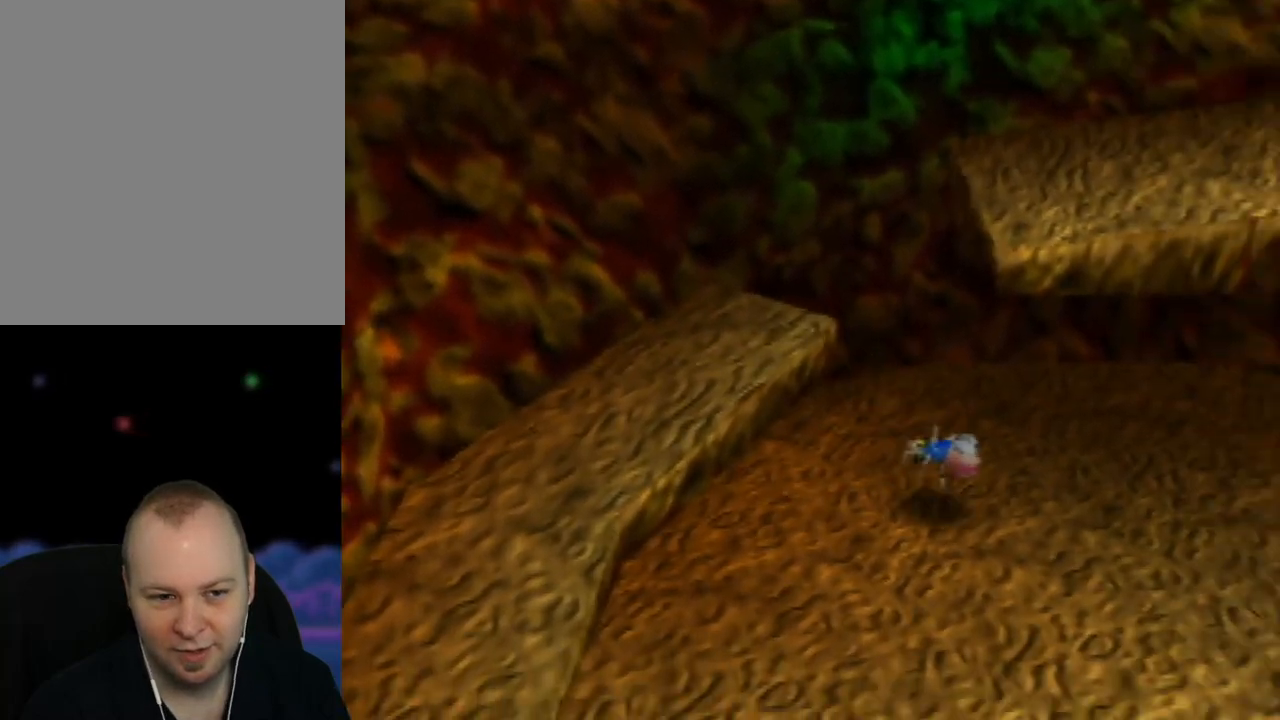
{"buttons": [], "left_stick": "down-left", "events": [[83, "left_stick", "down-right"], [217, "left_stick", "down"], [333, "left_stick", "down-left"]]}
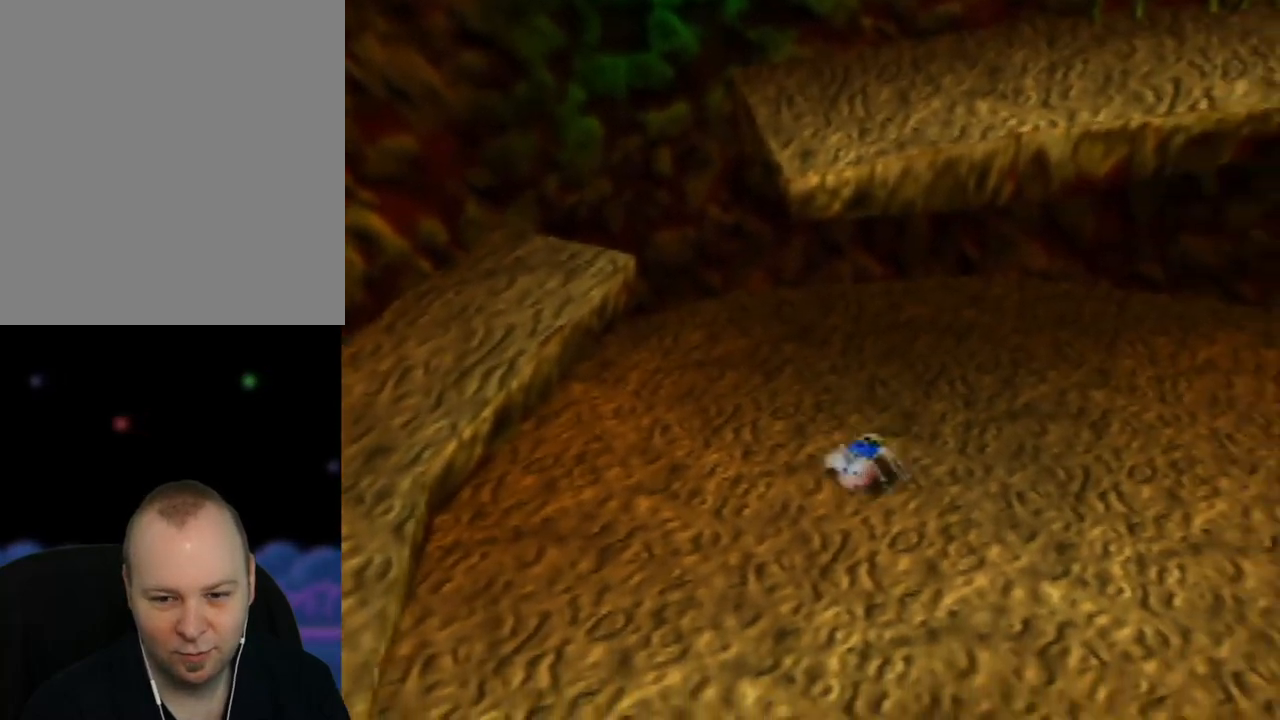
{"buttons": [], "left_stick": "up-left", "events": [[67, "left_stick", "left"], [133, "A", "down"], [383, "A", "up"], [500, "left_stick", "up-left"]]}
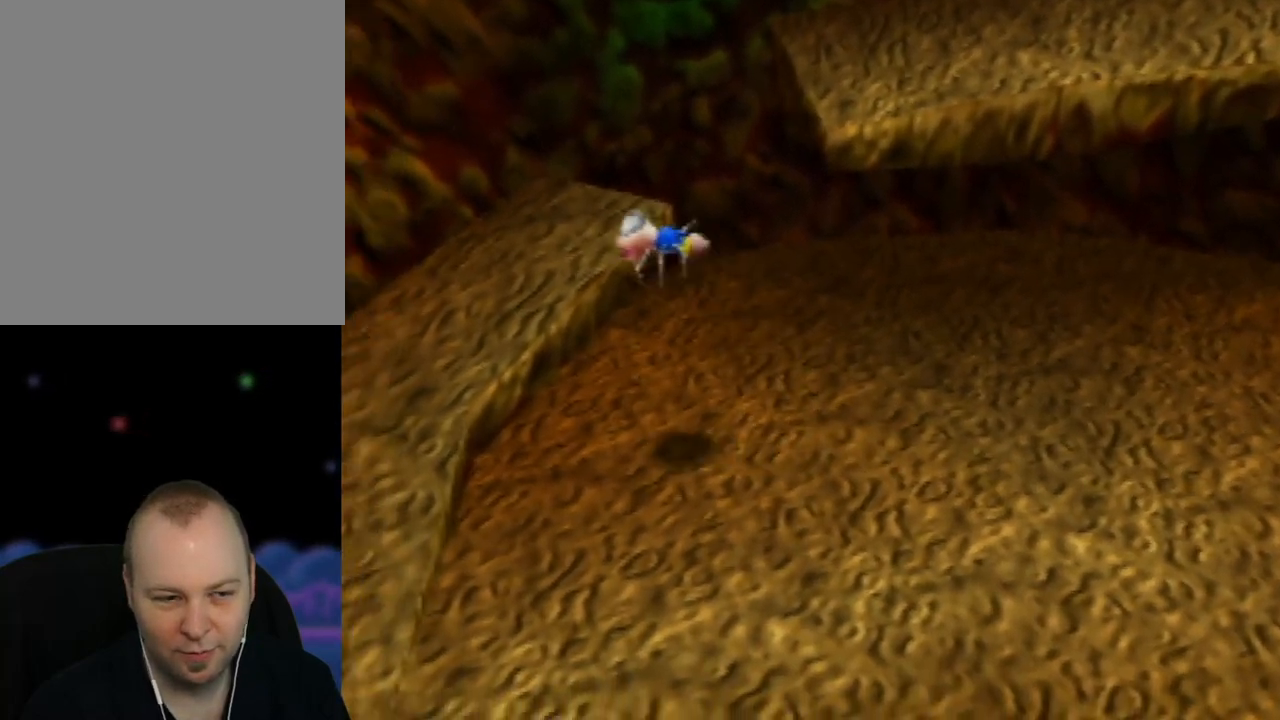
{"buttons": [], "left_stick": "up-right", "events": [[300, "left_stick", "up-right"]]}
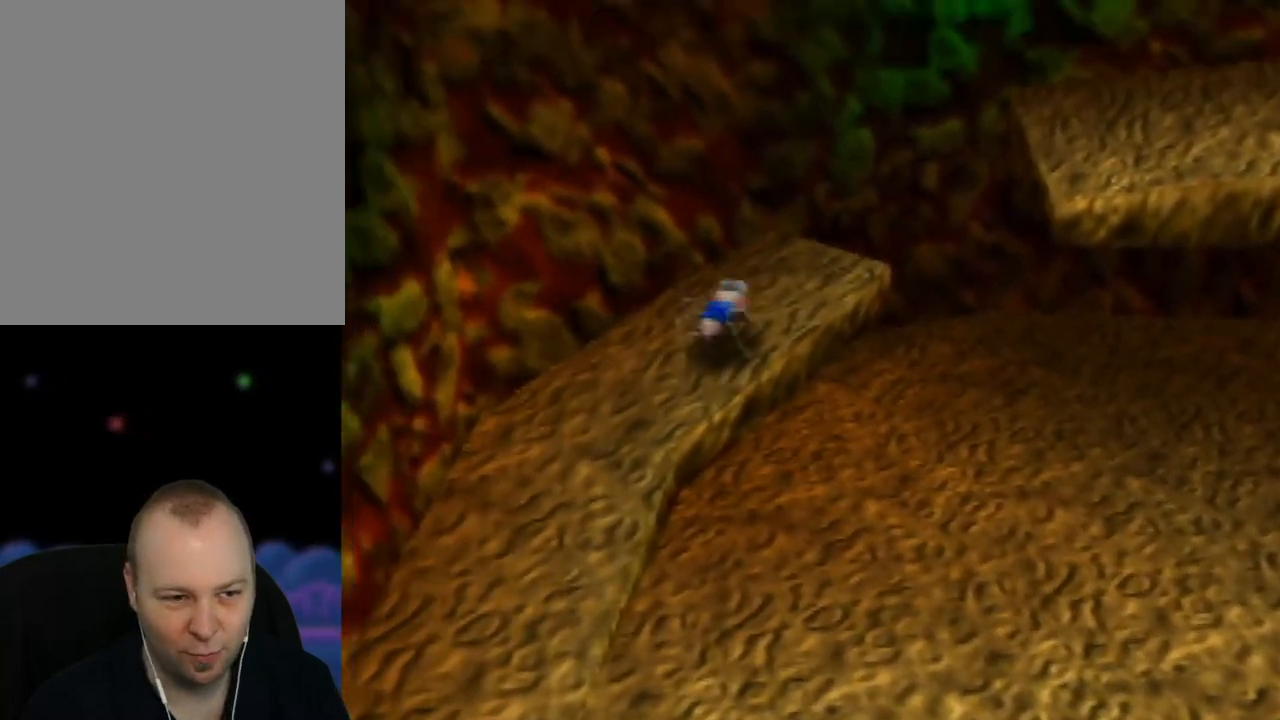
{"buttons": ["A"], "left_stick": "right", "events": [[233, "left_stick", "right"], [250, "A", "down"]]}
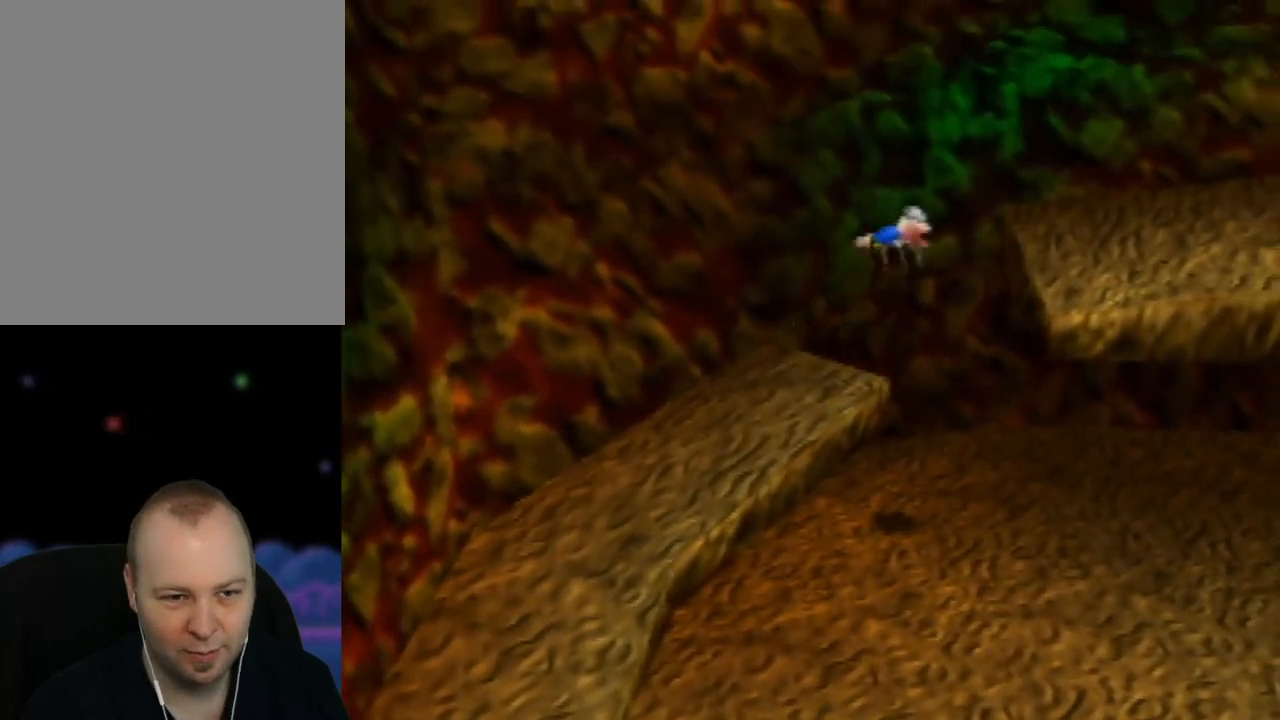
{"buttons": ["A"], "left_stick": "up", "events": [[217, "left_stick", "up-right"], [400, "left_stick", "up"]]}
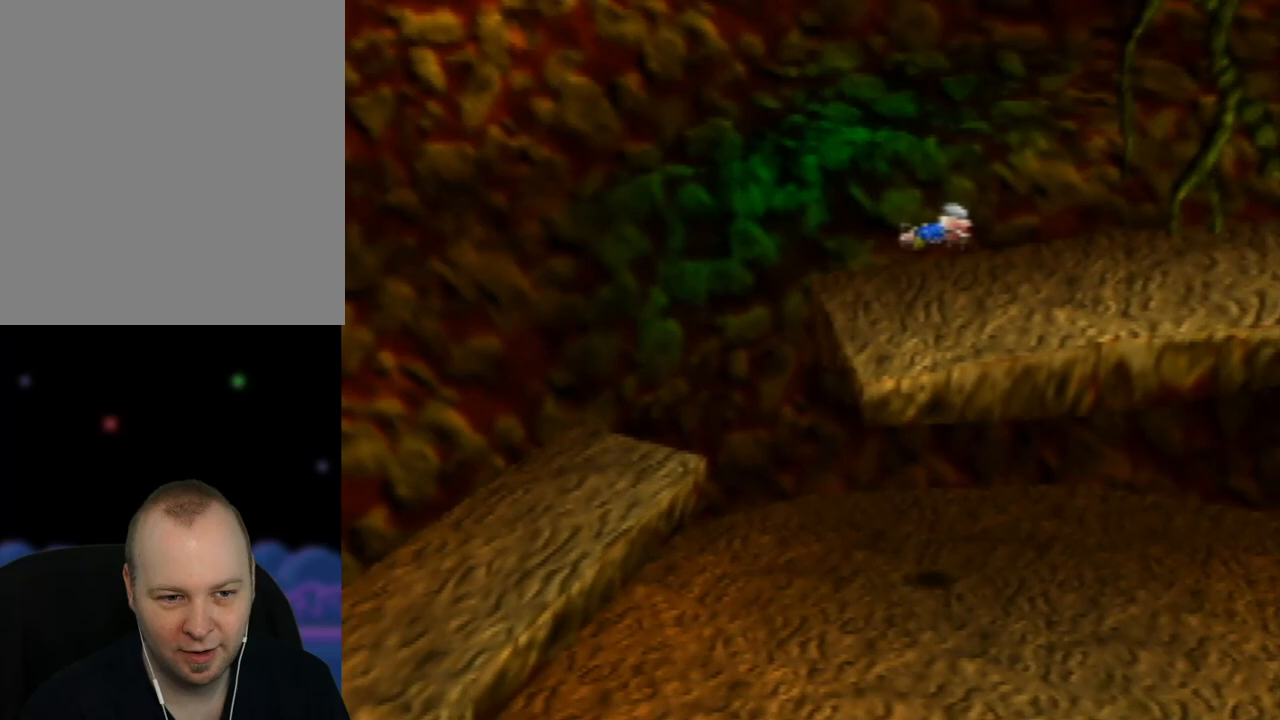
{"buttons": ["A"], "left_stick": "up-right", "events": [[117, "left_stick", "up-right"]]}
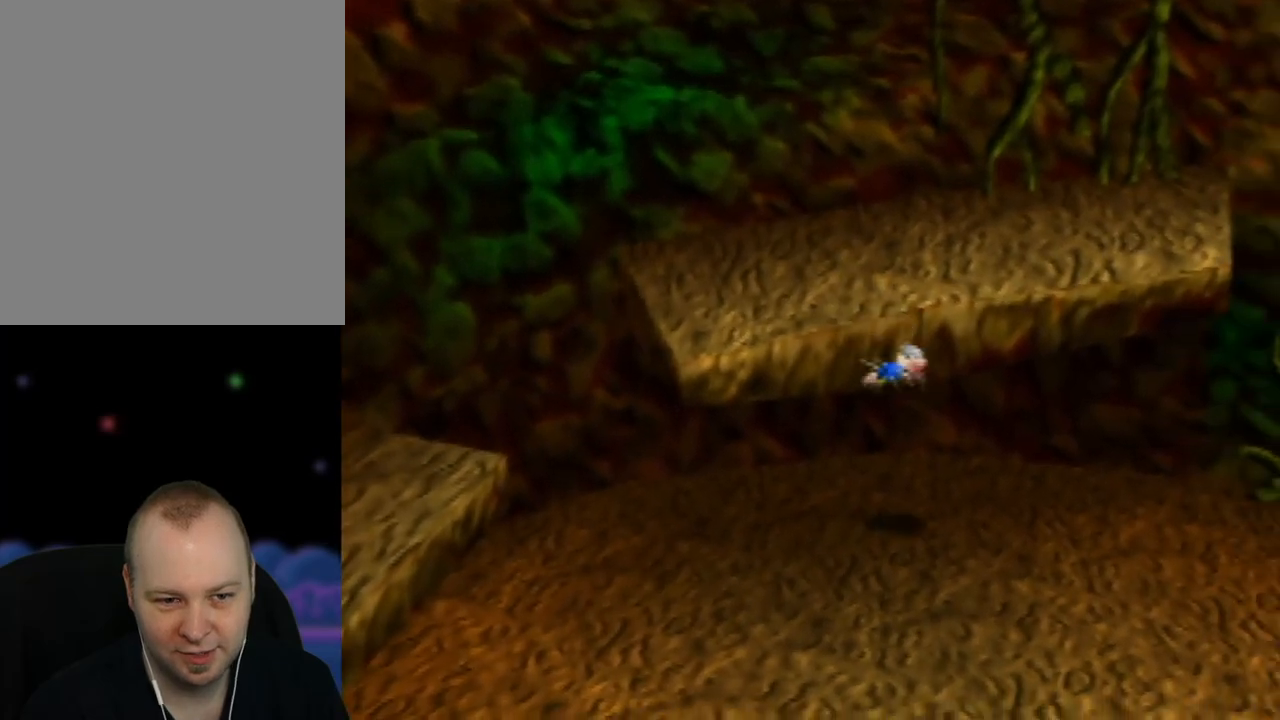
{"buttons": [], "left_stick": "down-left", "events": [[17, "A", "up"], [233, "left_stick", "down-right"], [350, "left_stick", "down"], [483, "left_stick", "down-left"]]}
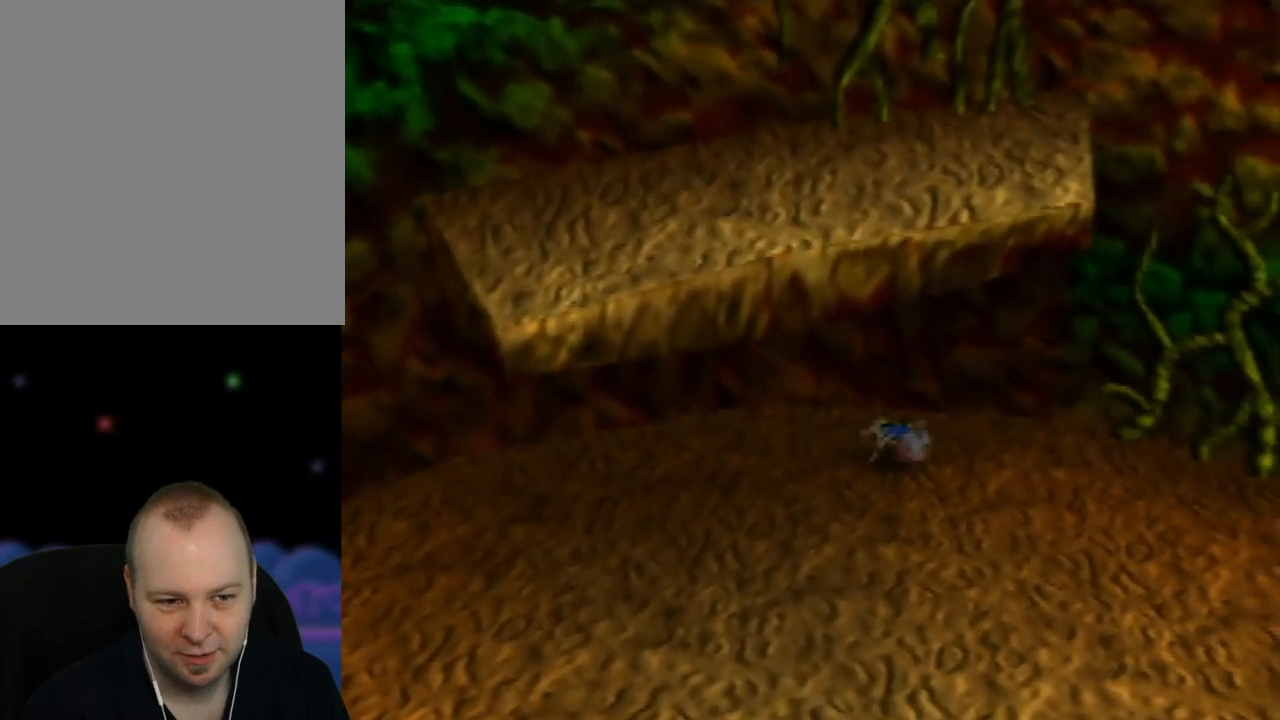
{"buttons": [], "left_stick": "down-left", "events": []}
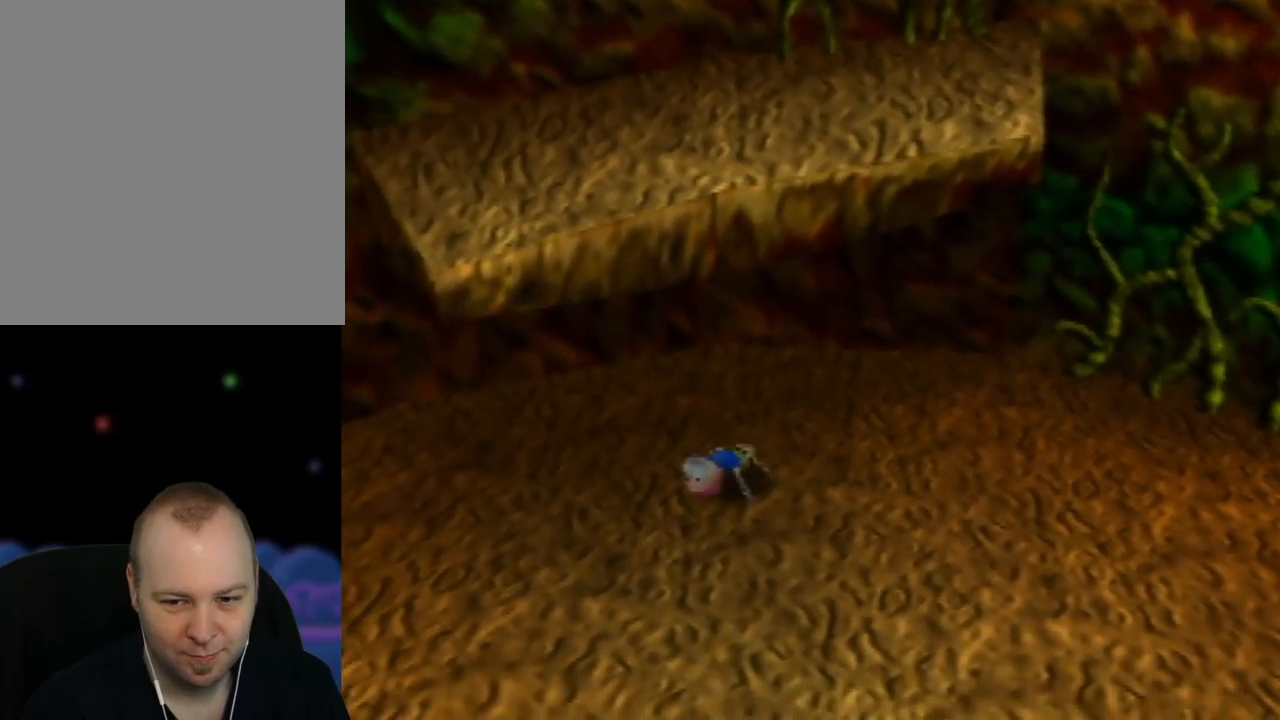
{"buttons": [], "left_stick": "down-left", "events": [[117, "left_stick", "down"], [433, "left_stick", "down-left"]]}
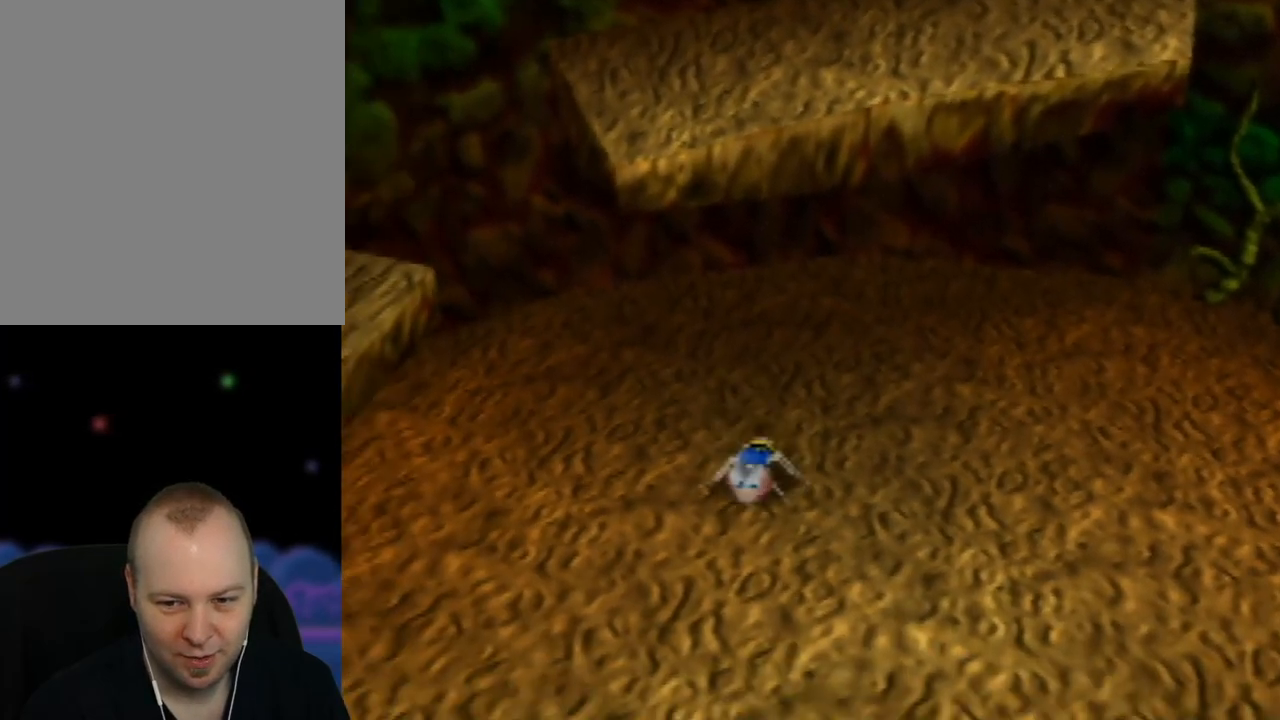
{"buttons": ["A"], "left_stick": "left", "events": [[183, "A", "down"], [333, "A", "up"], [433, "left_stick", "left"], [450, "A", "down"]]}
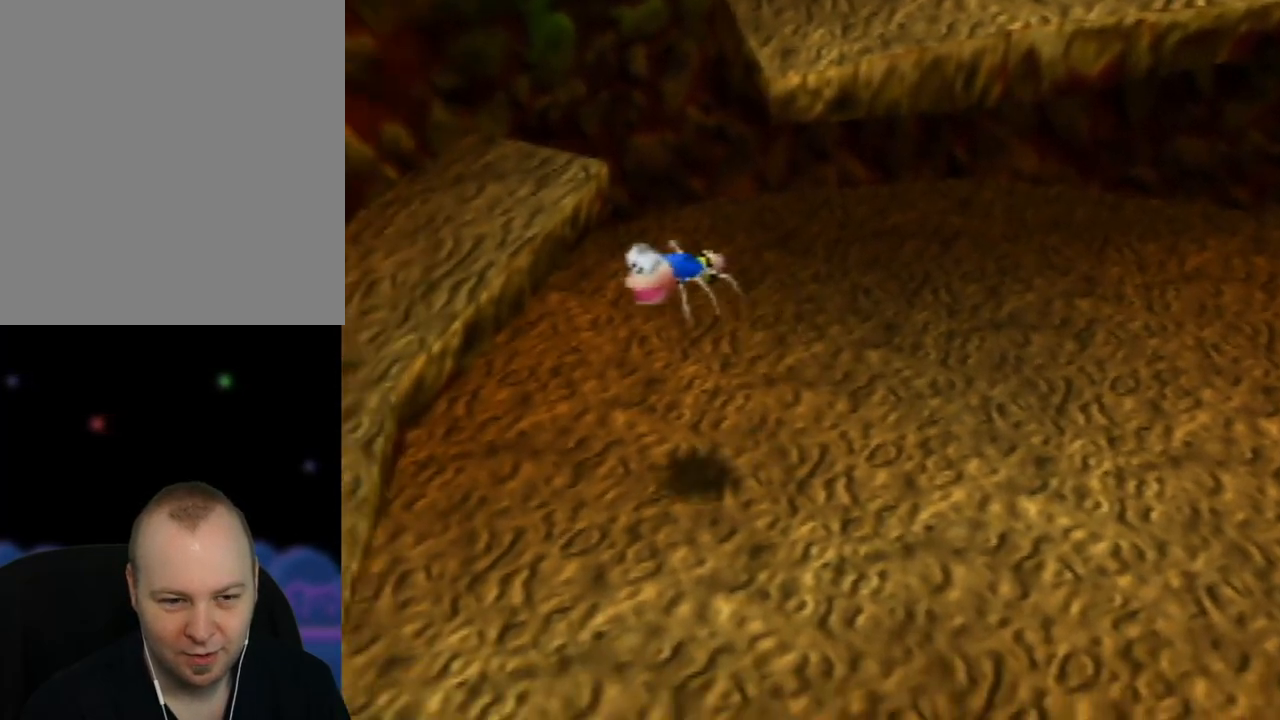
{"buttons": [], "left_stick": "up-left", "events": [[133, "left_stick", "up-left"], [450, "A", "up"]]}
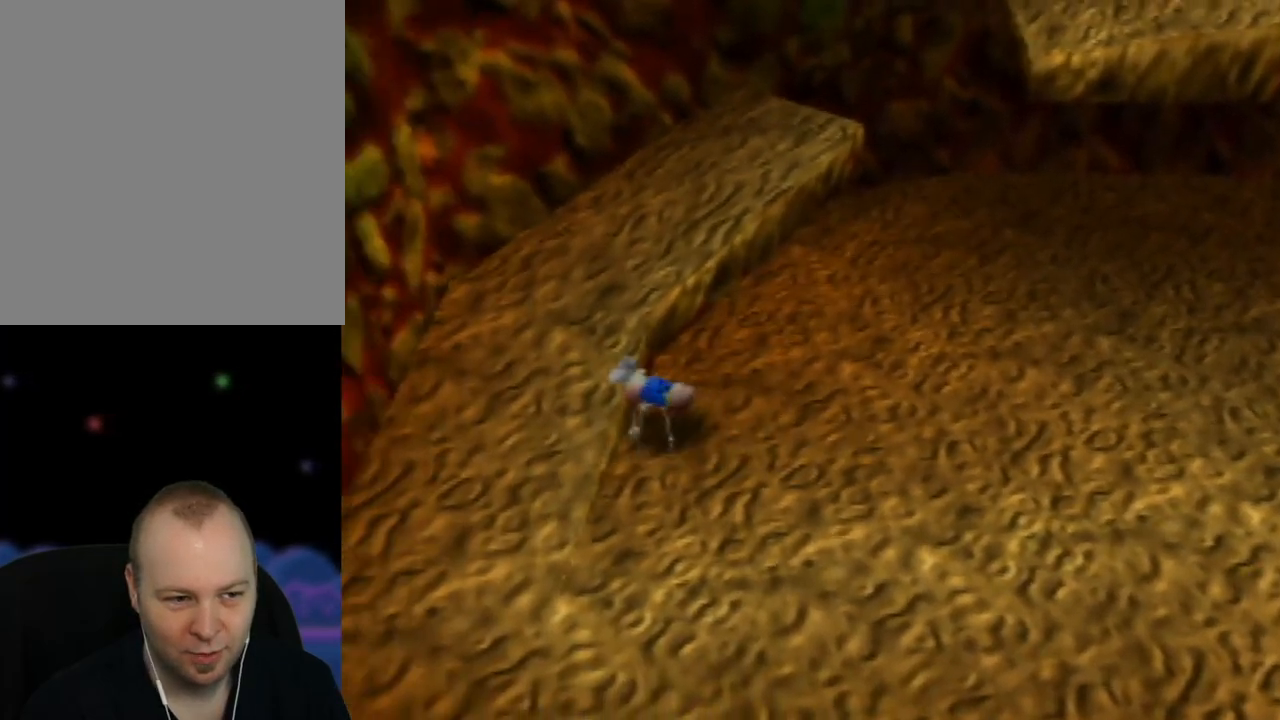
{"buttons": [], "left_stick": "up", "events": [[200, "A", "down"], [267, "A", "up"], [383, "left_stick", "up"]]}
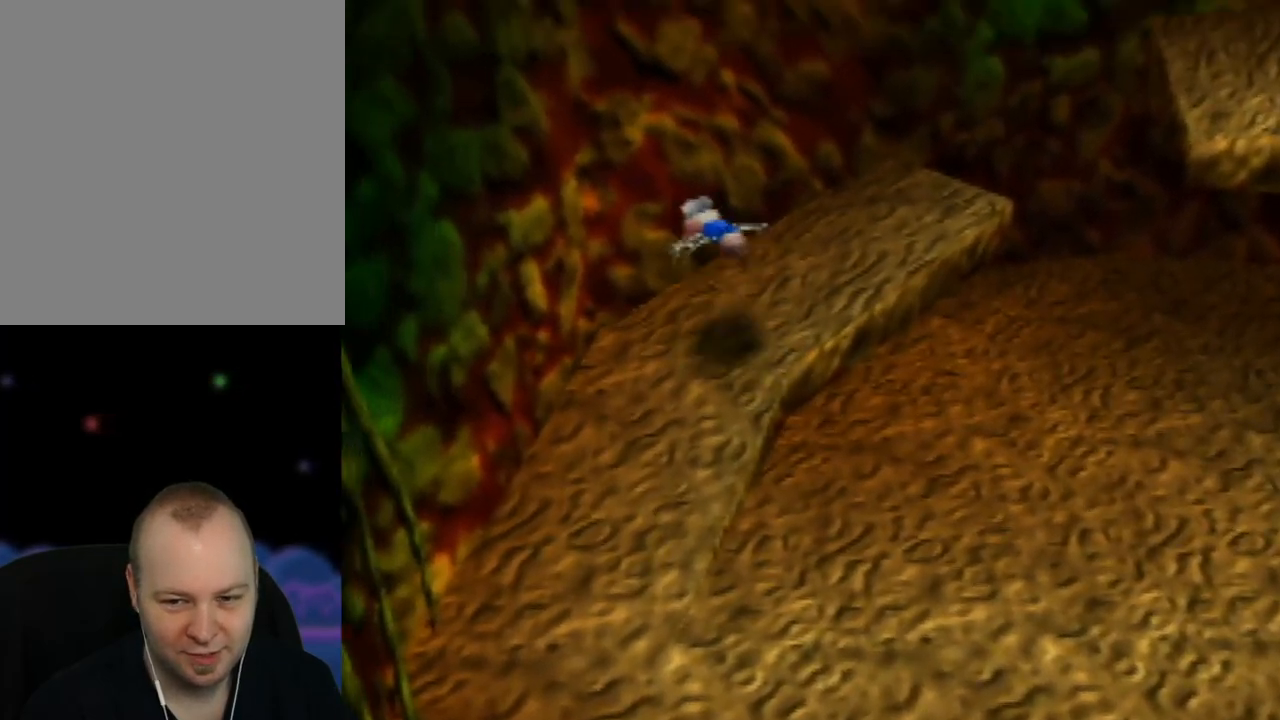
{"buttons": [], "left_stick": "up-right", "events": [[83, "left_stick", "up-right"]]}
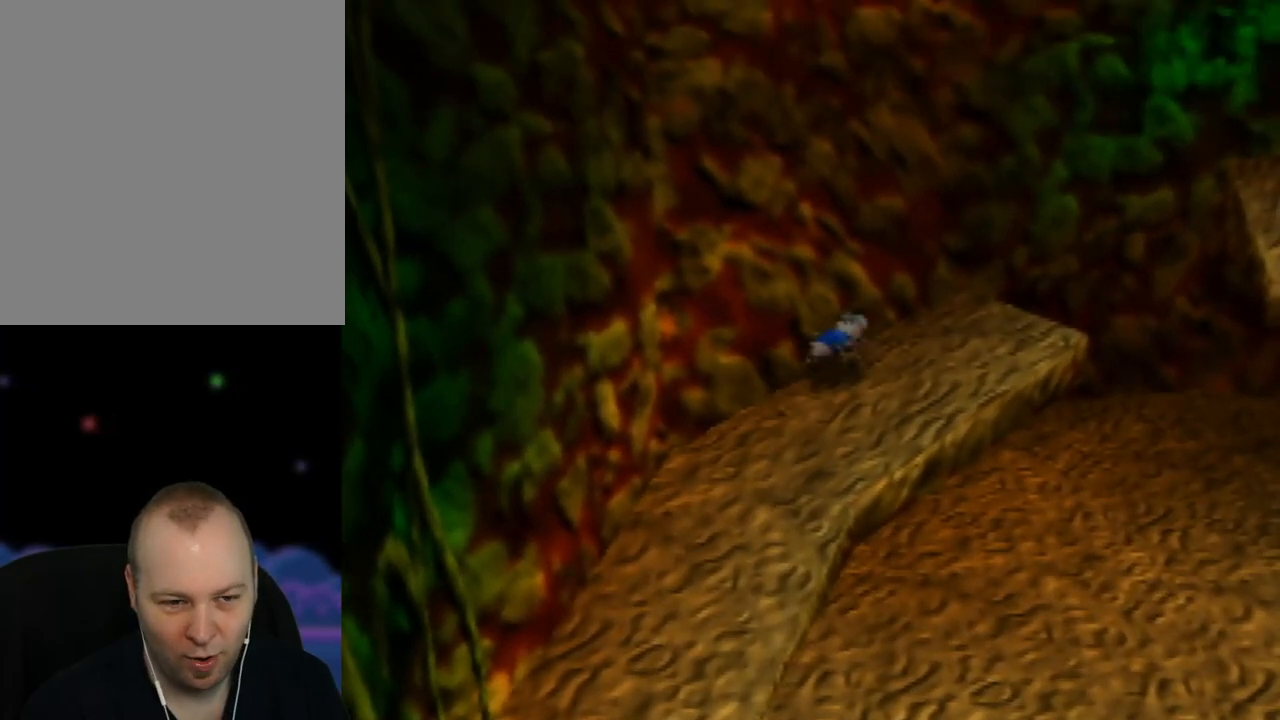
{"buttons": ["A"], "left_stick": "right", "events": [[217, "left_stick", "right"], [317, "A", "down"]]}